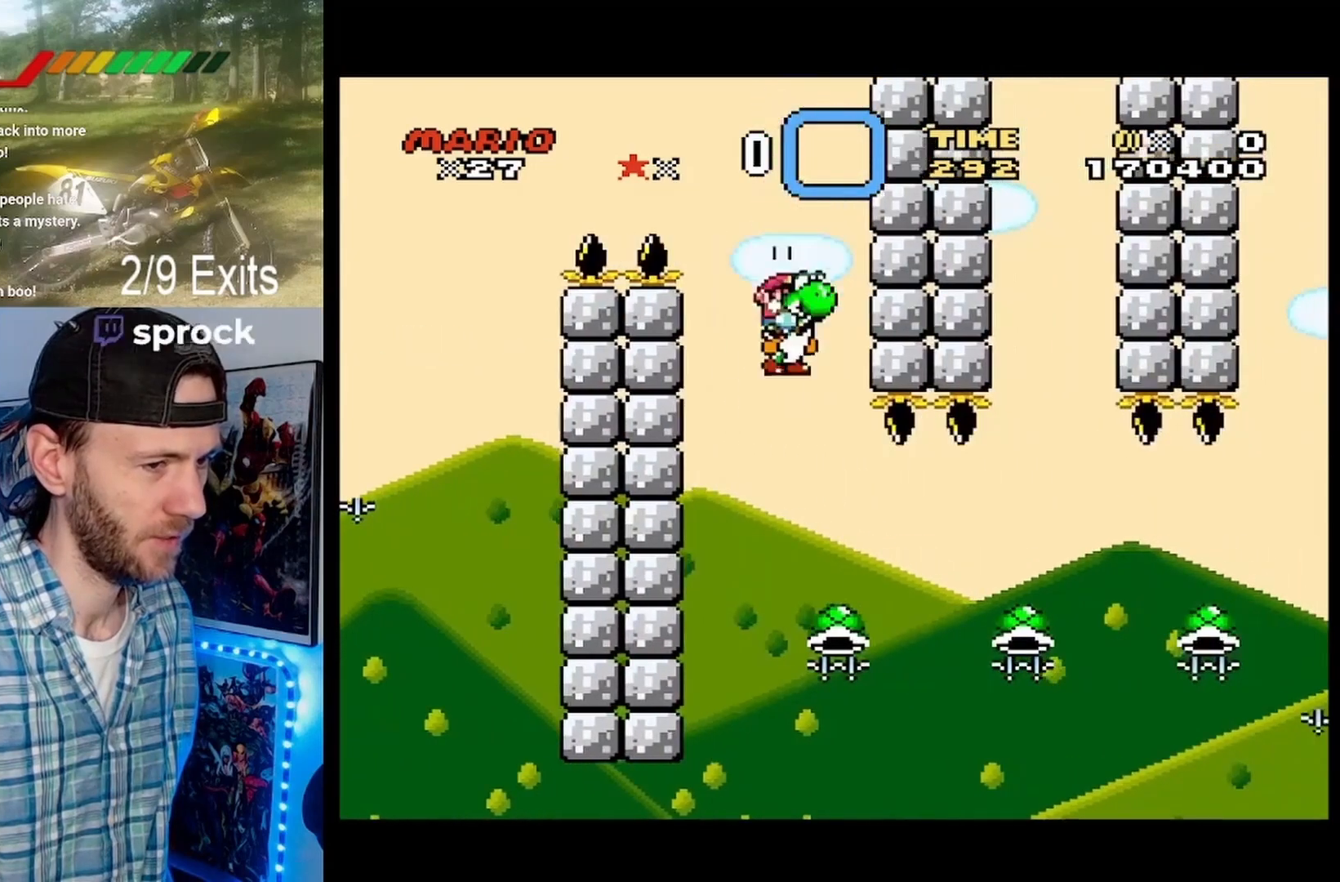
Gameplay with a controller (Nintendo layout); each line is a JSON object with the inputs held at the frame after it. "events" lists button and stick changes between this image and that frame as [ms after this image, input, new state], when the widget could be followed in between. Not read: A DPAD_DOWN L1 L3 R1 R3 SELECT START.
{"buttons": ["B", "Y", "DPAD_RIGHT"], "events": [[67, "DPAD_LEFT", "up"], [100, "B", "up"], [100, "DPAD_RIGHT", "down"], [400, "B", "down"]]}
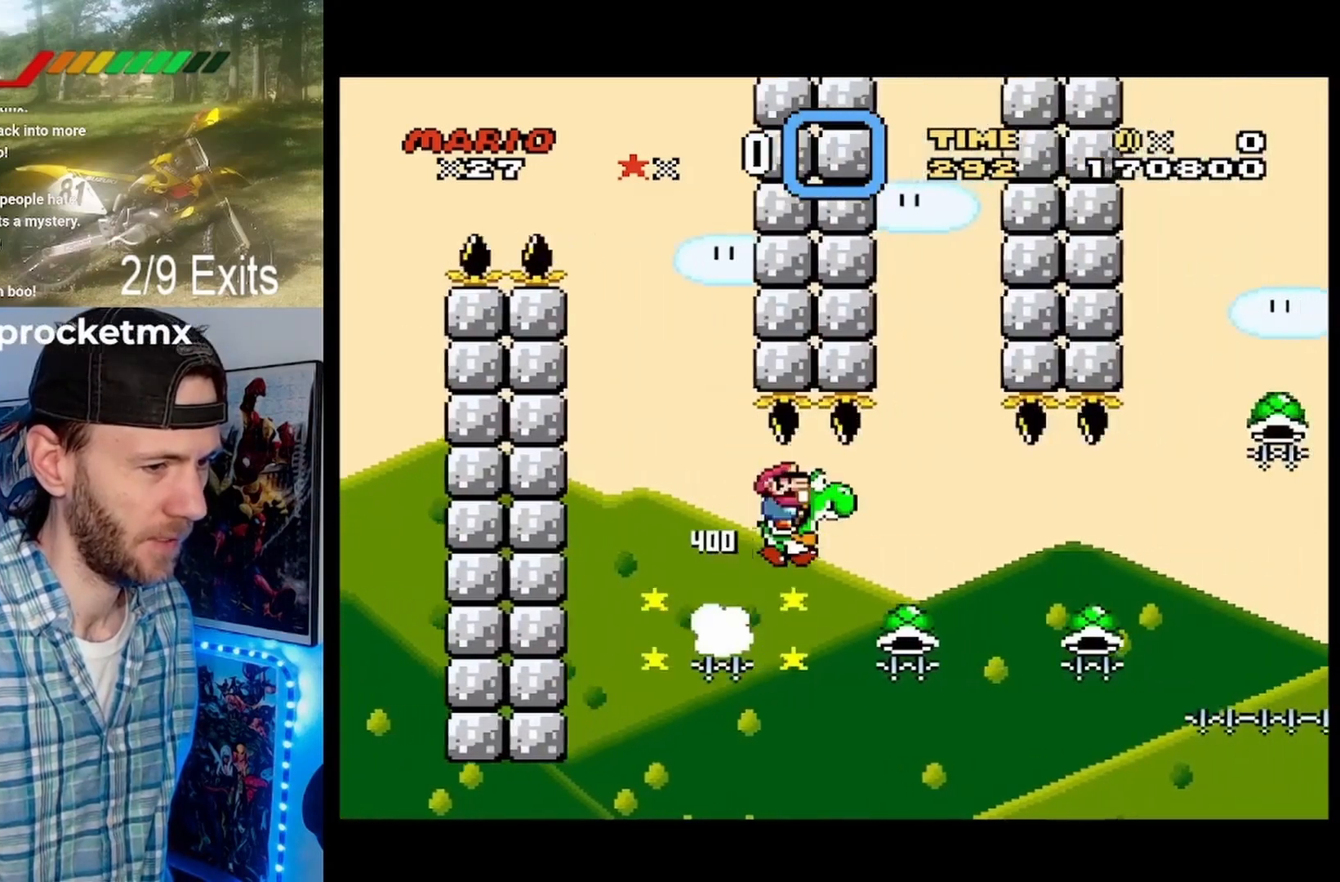
{"buttons": ["B", "Y", "DPAD_RIGHT"], "events": [[167, "B", "up"], [300, "B", "down"]]}
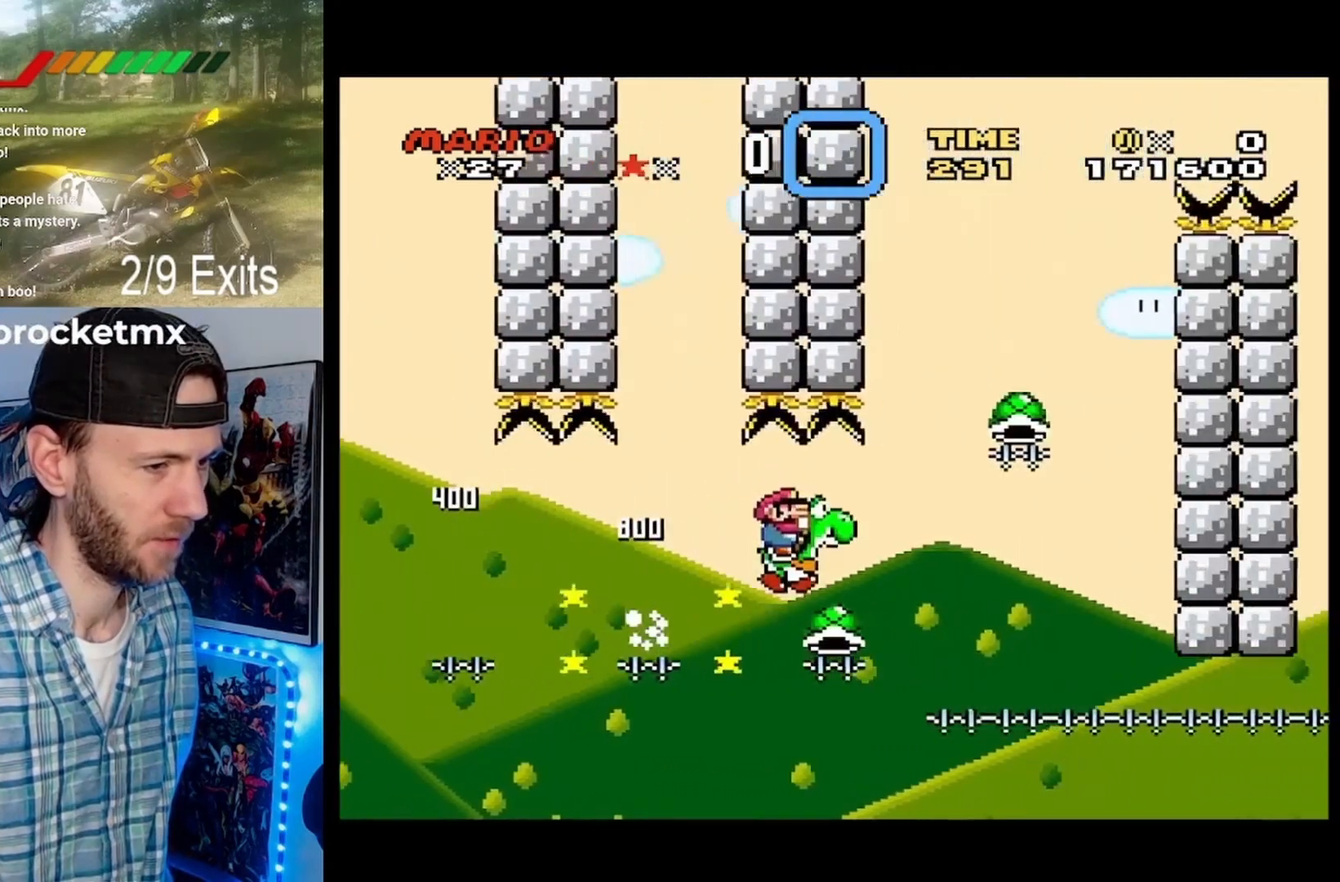
{"buttons": ["B", "Y"], "events": [[333, "DPAD_LEFT", "down"], [333, "DPAD_RIGHT", "up"], [467, "DPAD_LEFT", "up"]]}
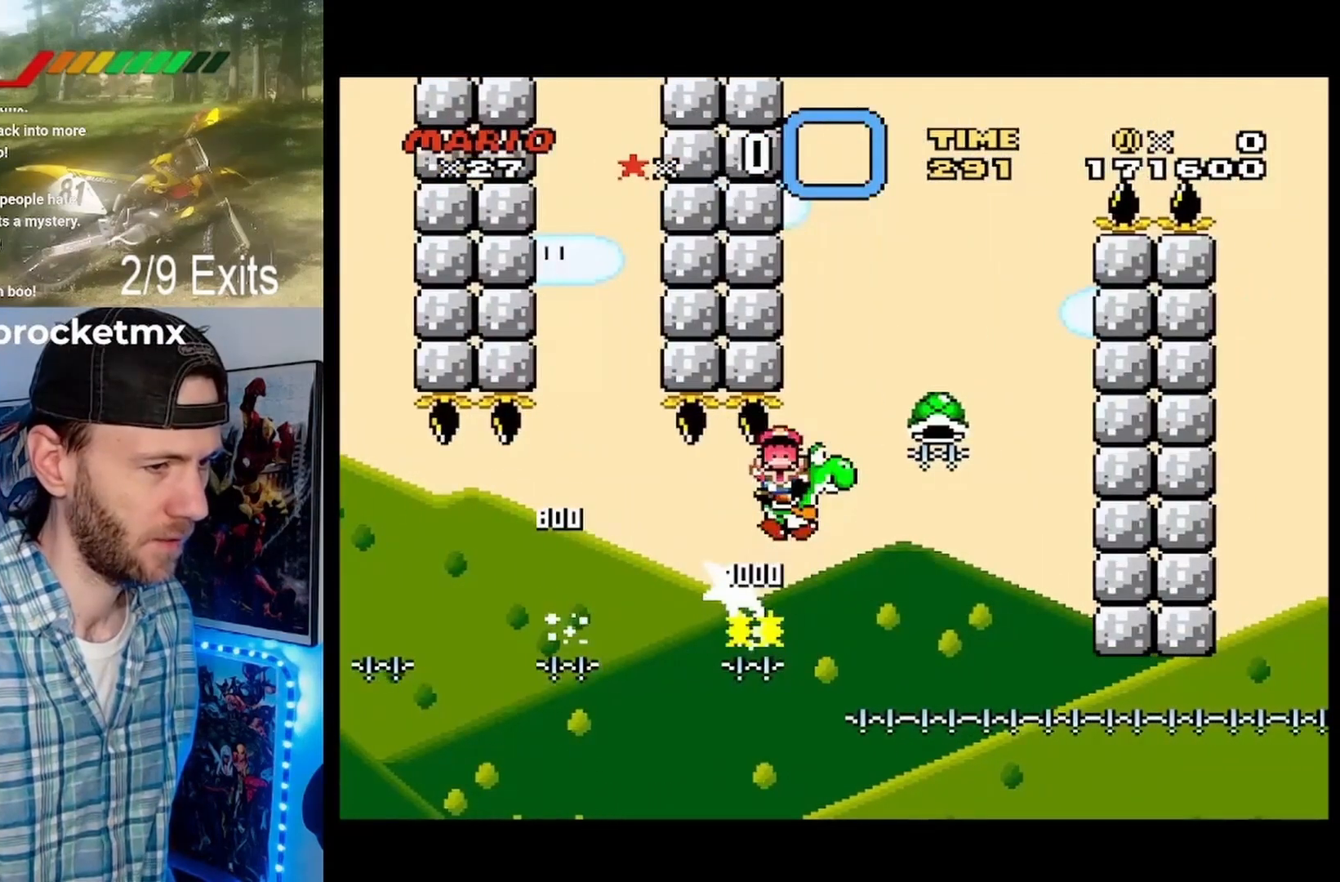
{"buttons": [], "events": [[67, "B", "up"], [200, "B", "down"], [267, "B", "up"], [367, "B", "down"], [467, "B", "up"], [467, "Y", "up"]]}
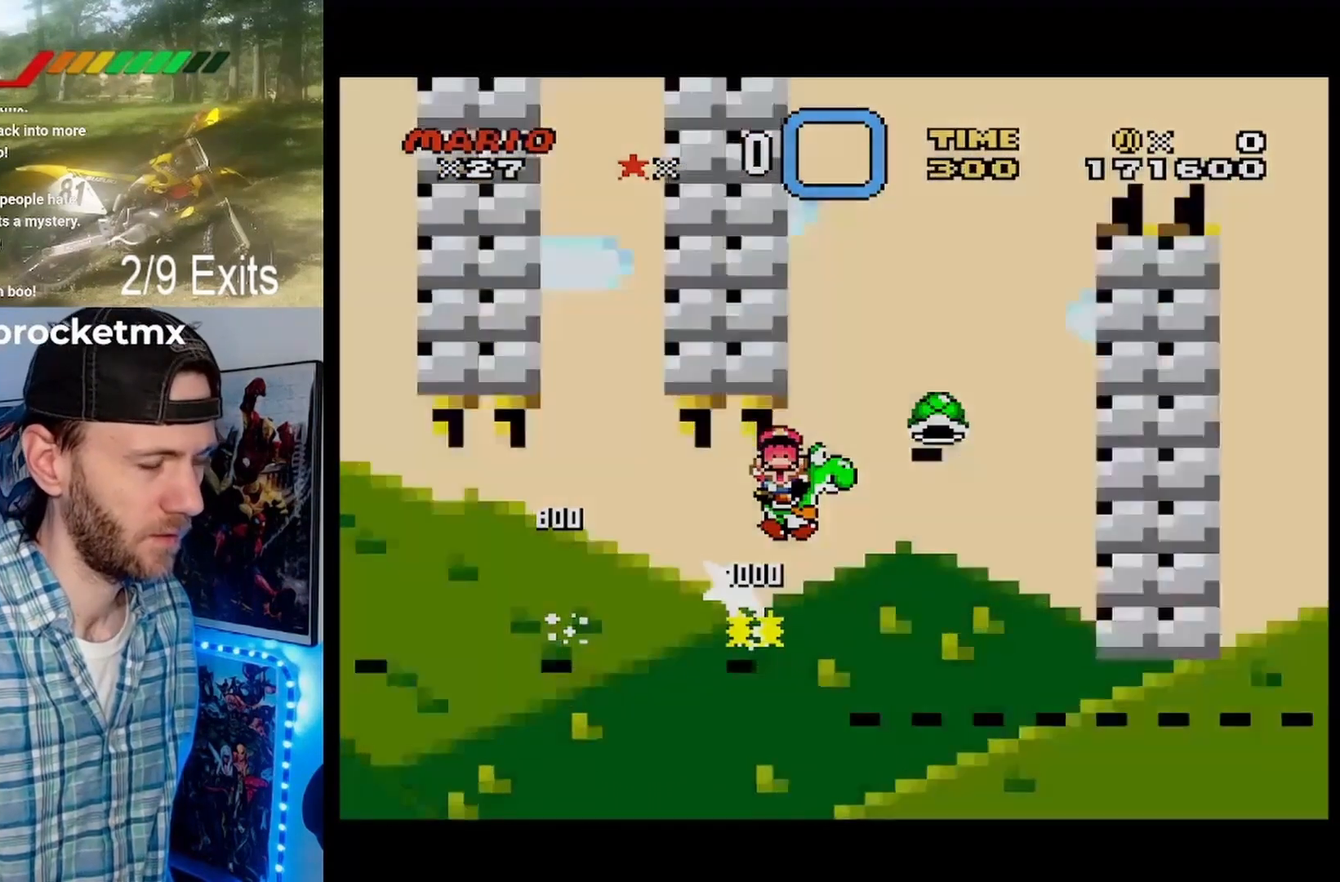
{"buttons": ["Y"], "events": [[33, "B", "down"], [200, "B", "up"], [467, "Y", "down"]]}
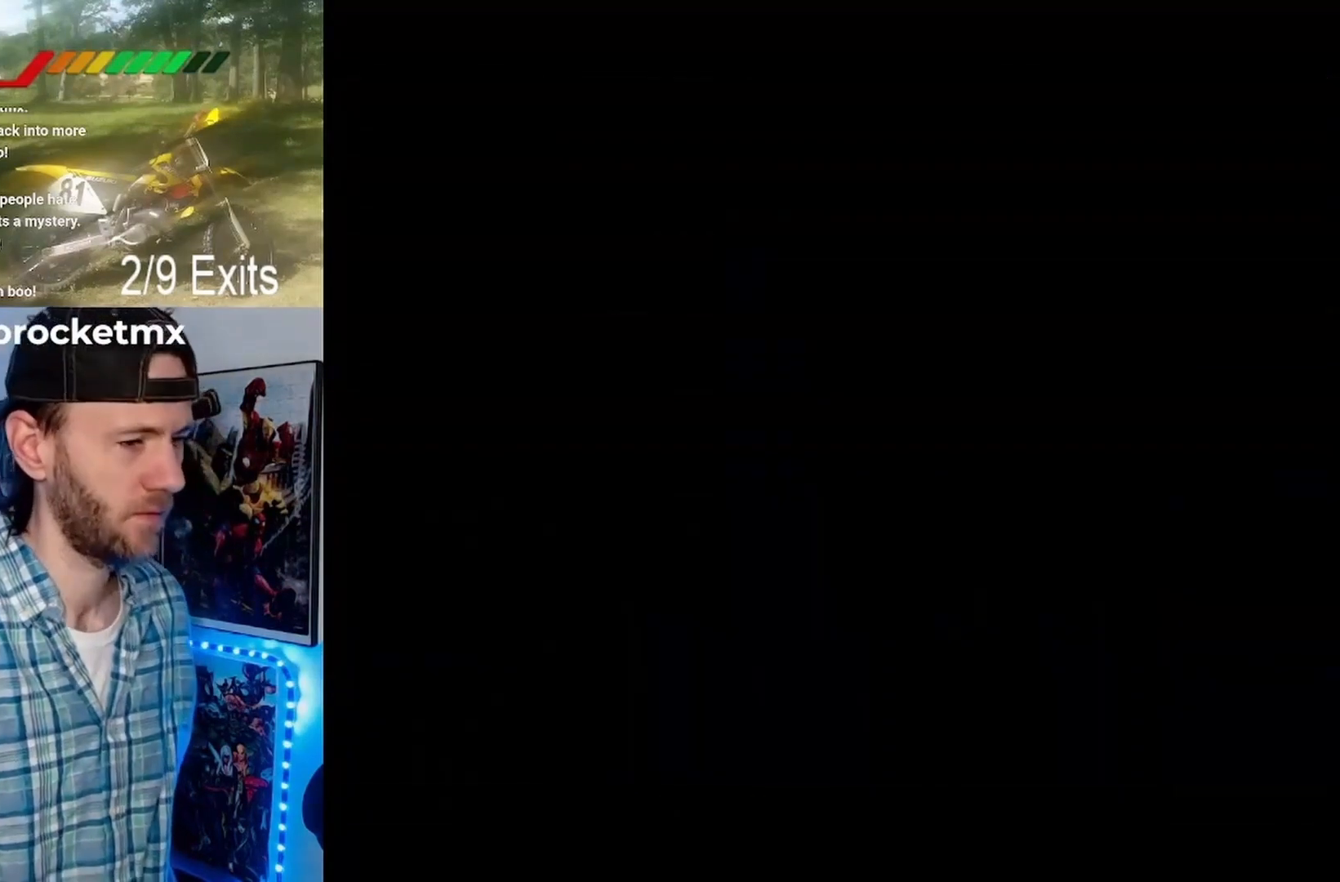
{"buttons": ["Y"], "events": []}
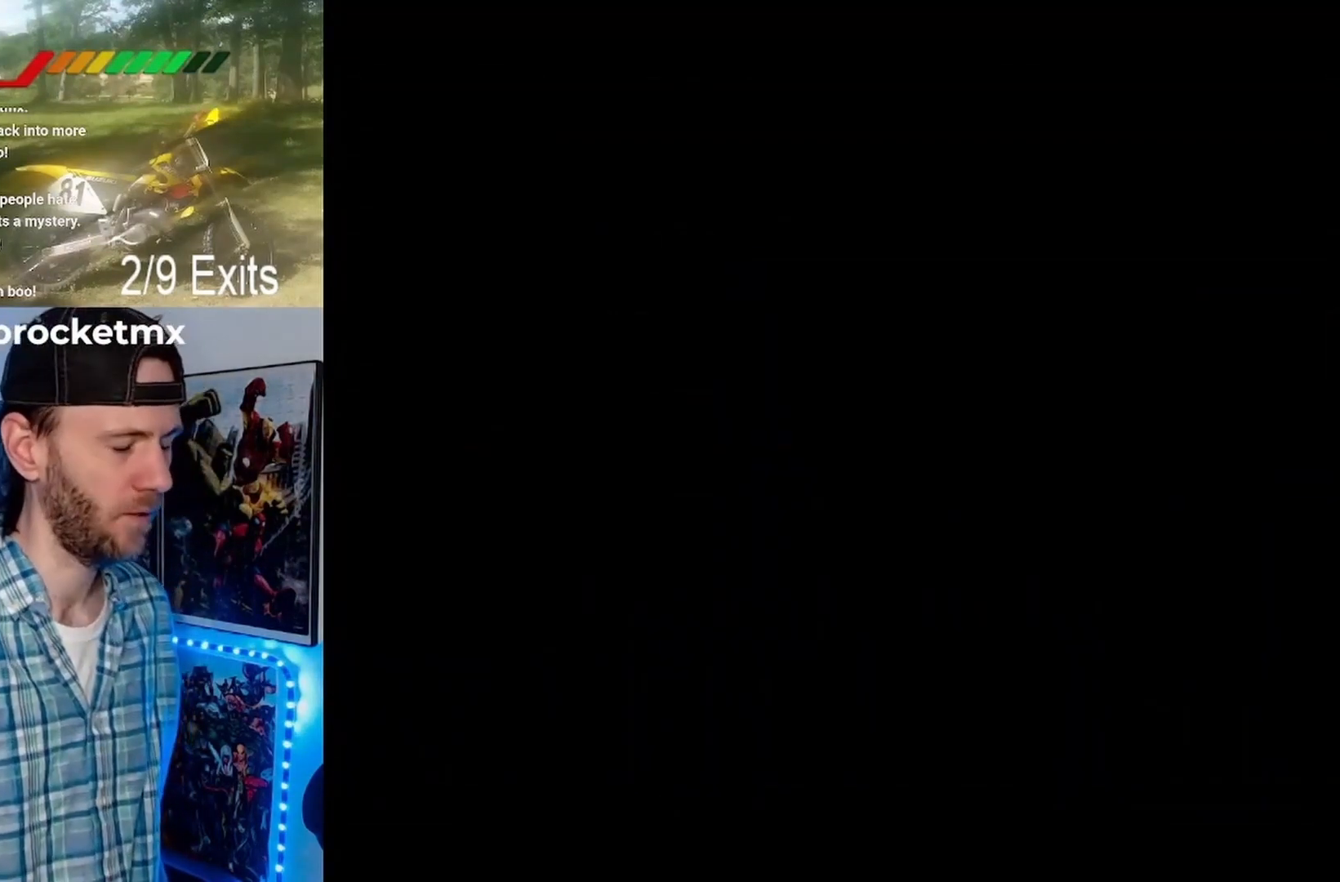
{"buttons": ["Y"], "events": []}
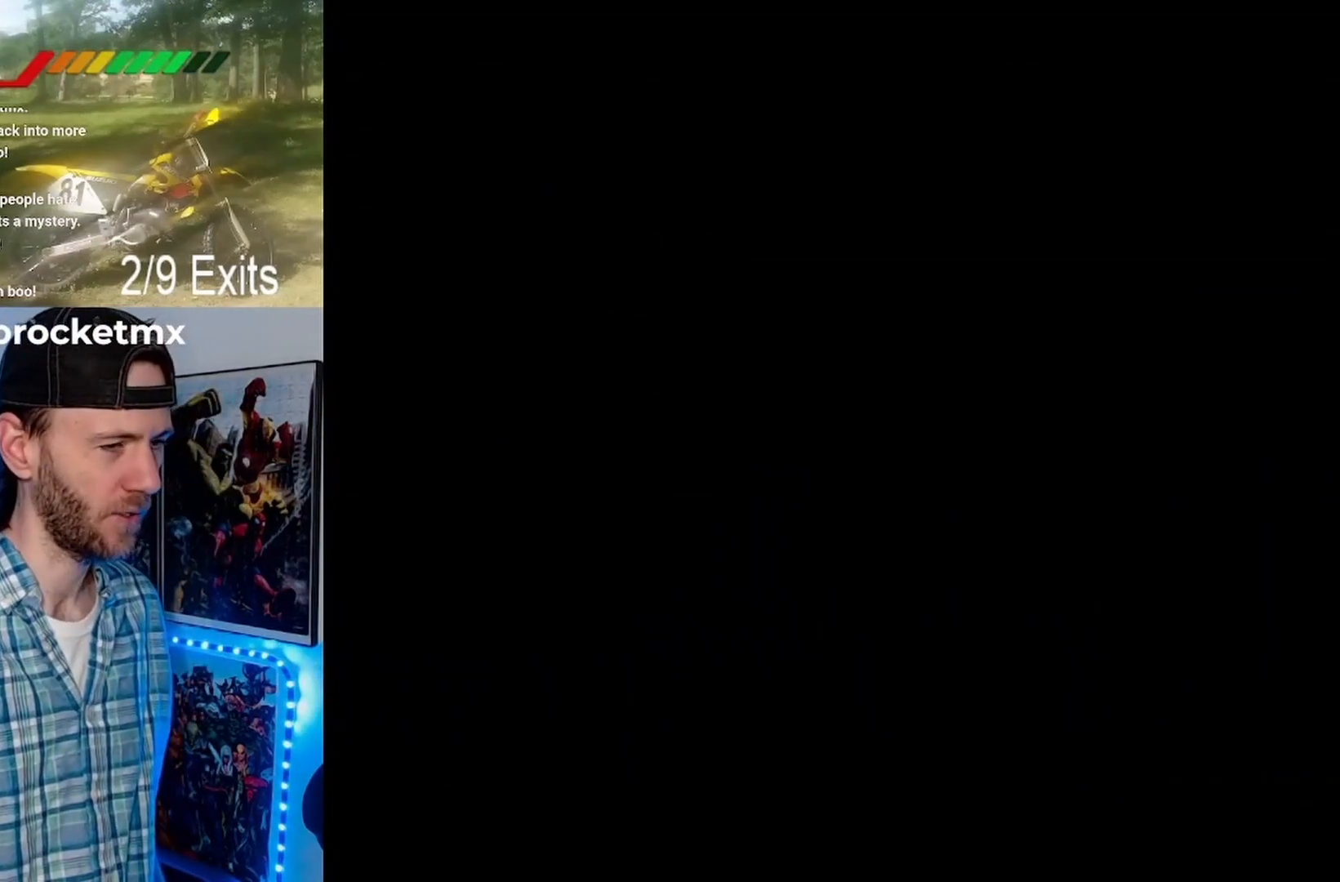
{"buttons": ["Y"], "events": []}
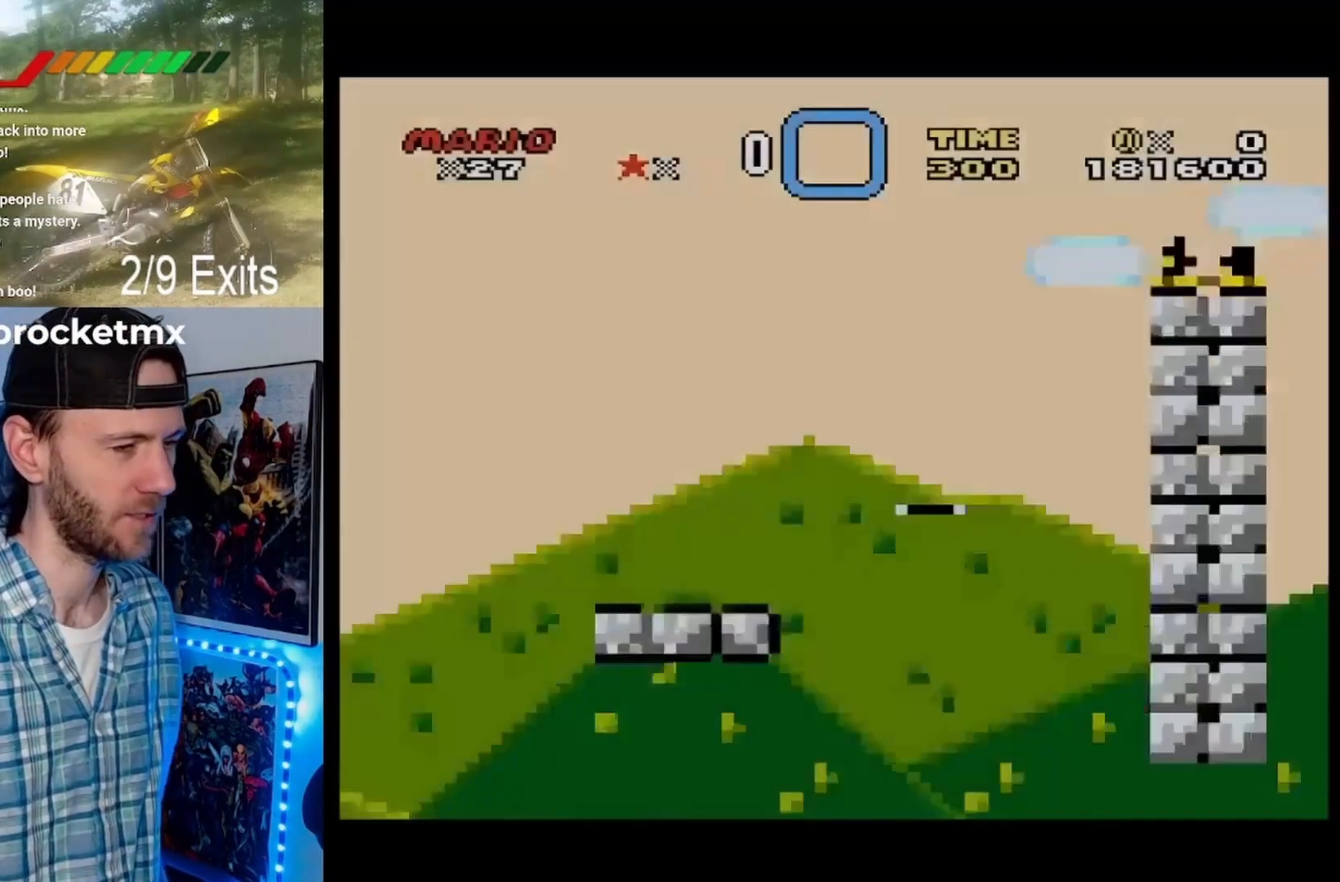
{"buttons": ["B", "Y", "DPAD_RIGHT"], "events": [[267, "DPAD_RIGHT", "down"], [367, "B", "down"]]}
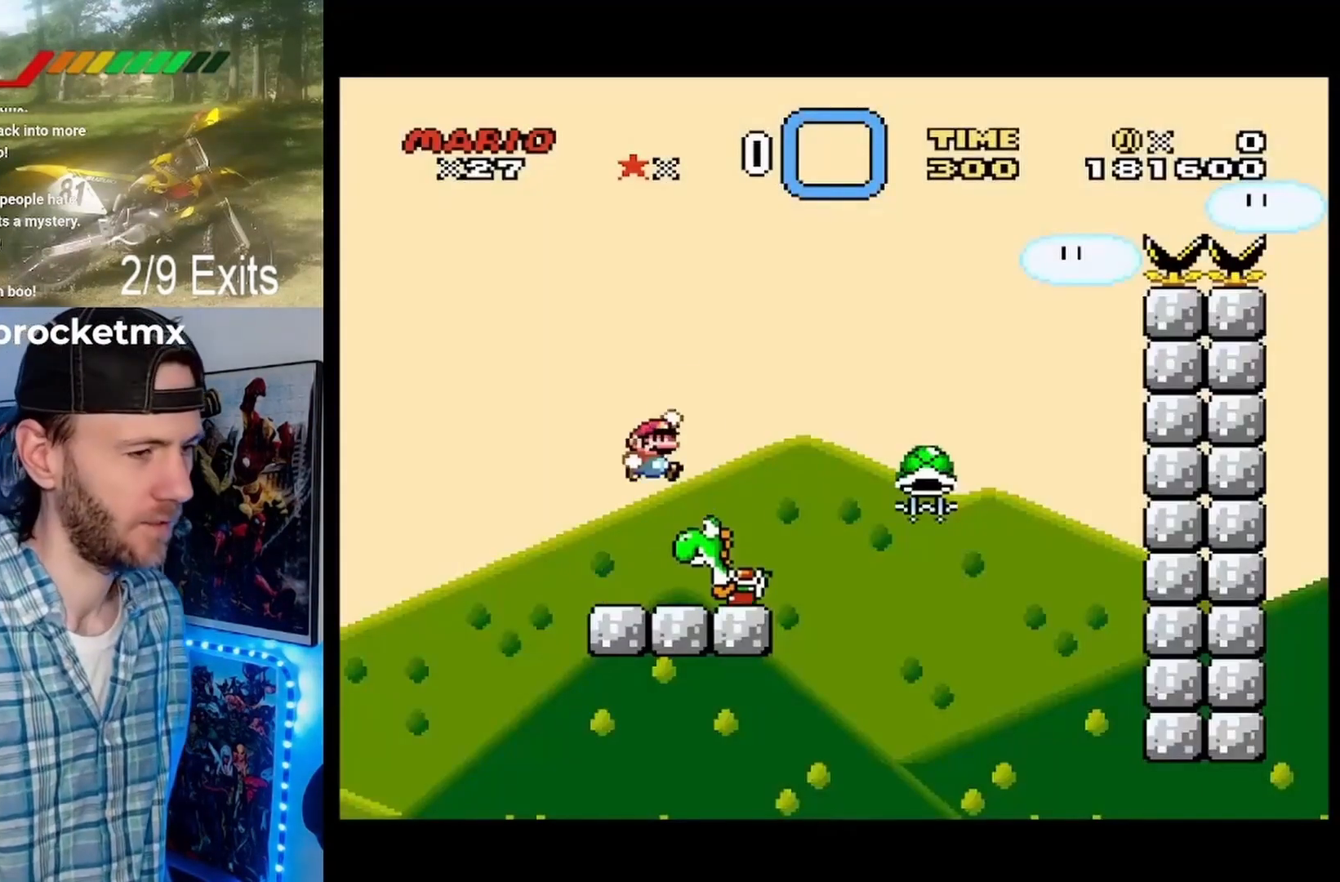
{"buttons": ["Y"], "events": [[33, "B", "up"], [67, "DPAD_RIGHT", "up"], [200, "DPAD_LEFT", "down"], [333, "DPAD_LEFT", "up"]]}
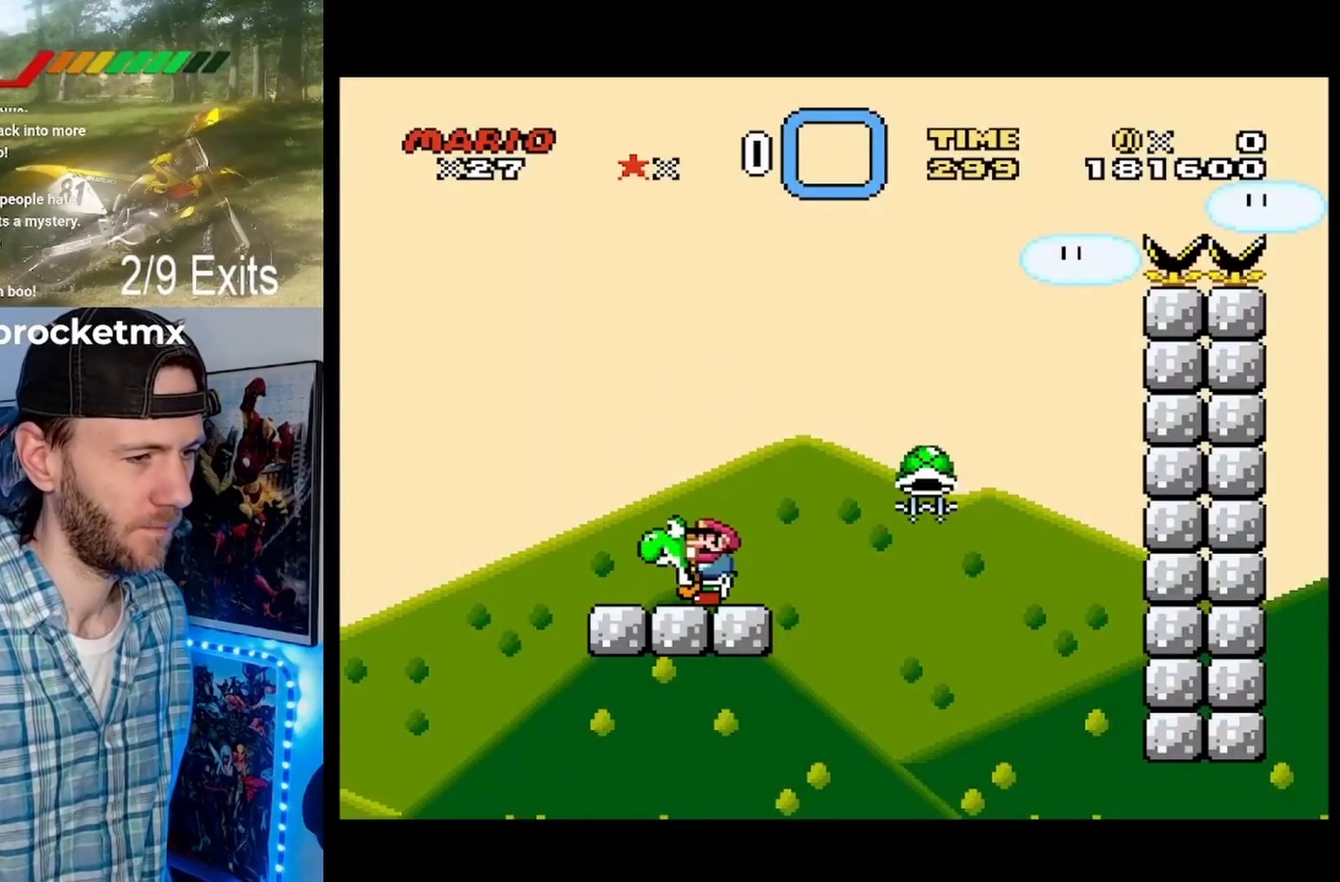
{"buttons": ["B", "Y", "DPAD_RIGHT"], "events": [[233, "DPAD_RIGHT", "down"], [267, "B", "down"]]}
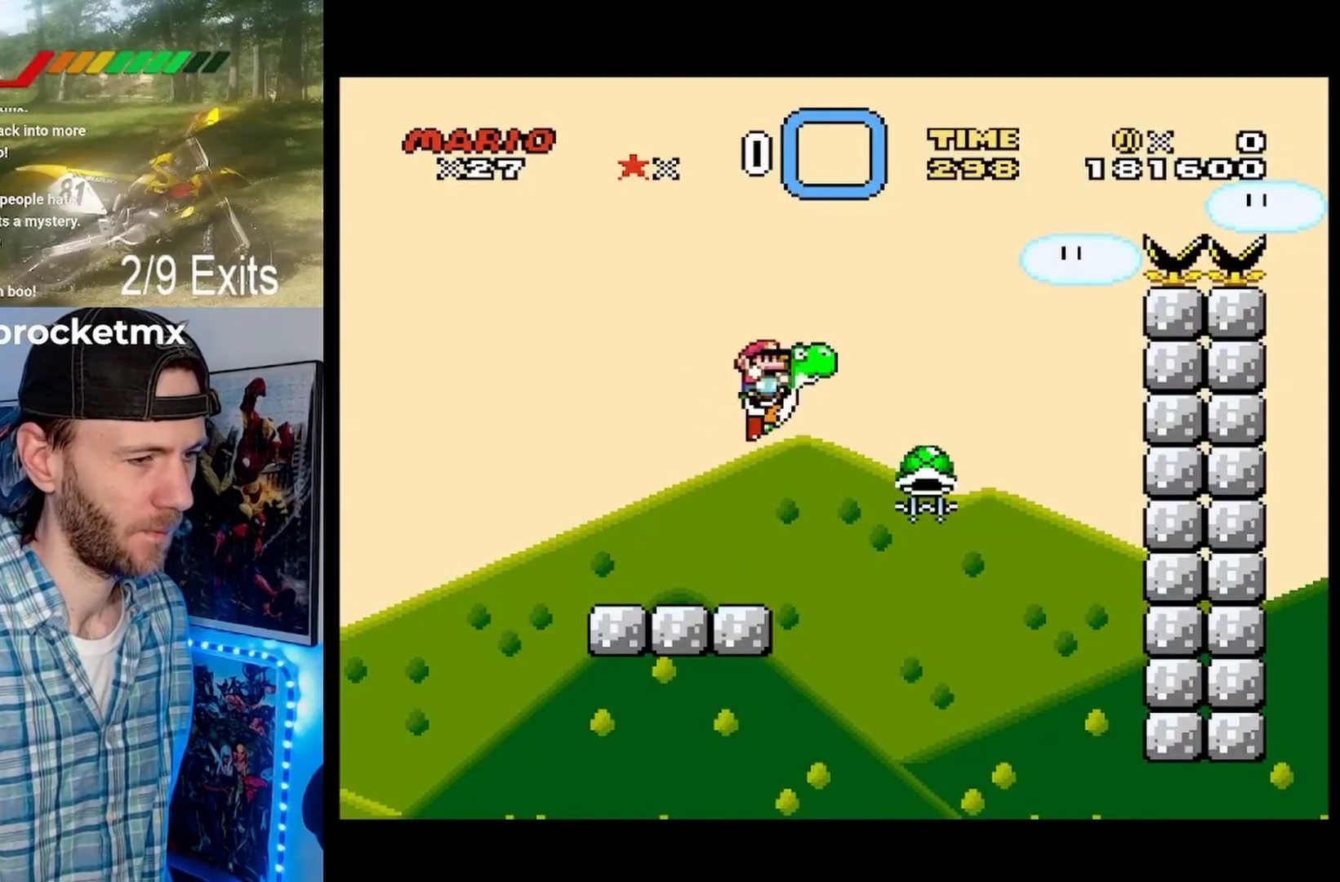
{"buttons": ["B", "Y", "DPAD_RIGHT"], "events": [[133, "B", "up"], [233, "B", "down"]]}
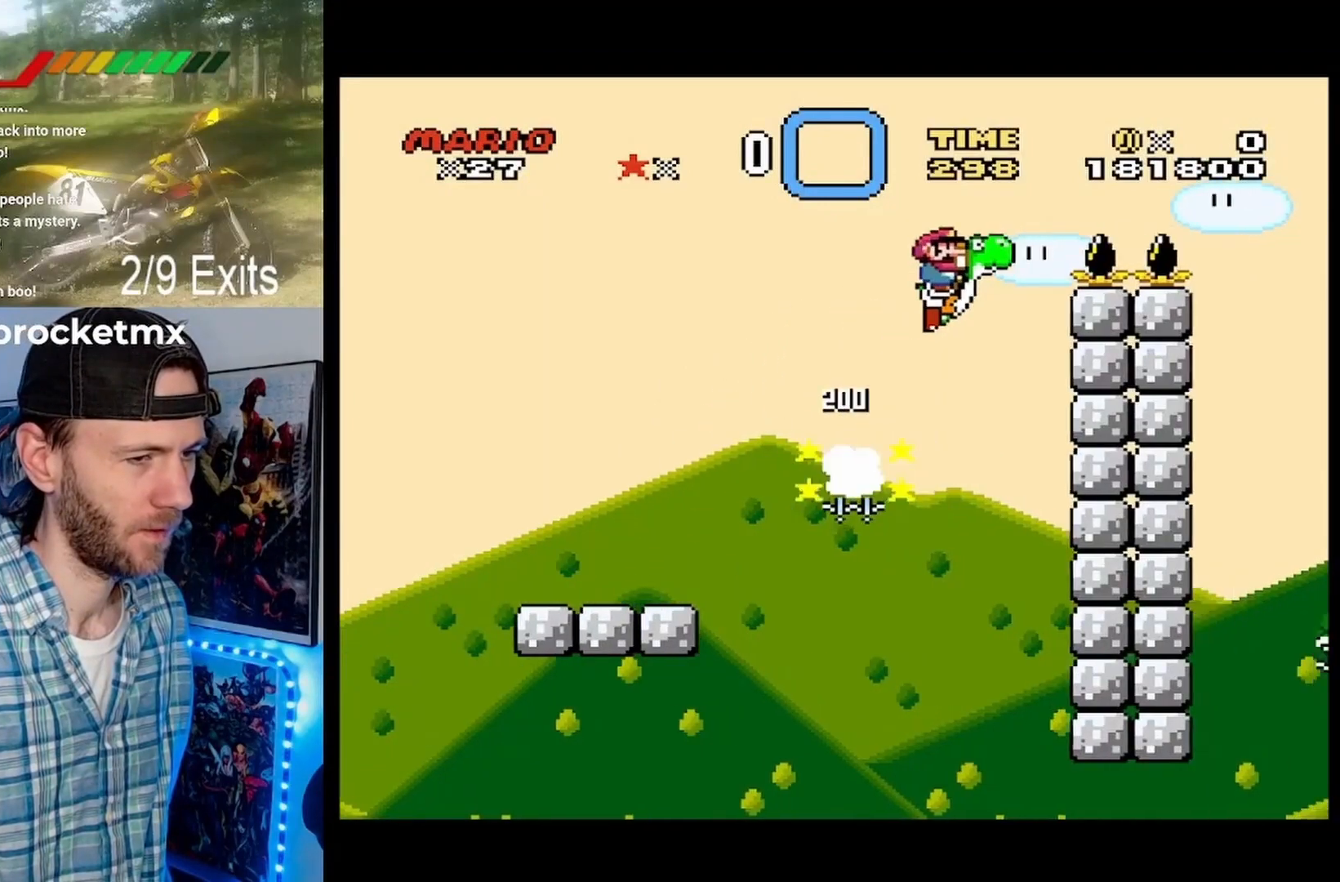
{"buttons": ["B", "Y", "DPAD_RIGHT"], "events": []}
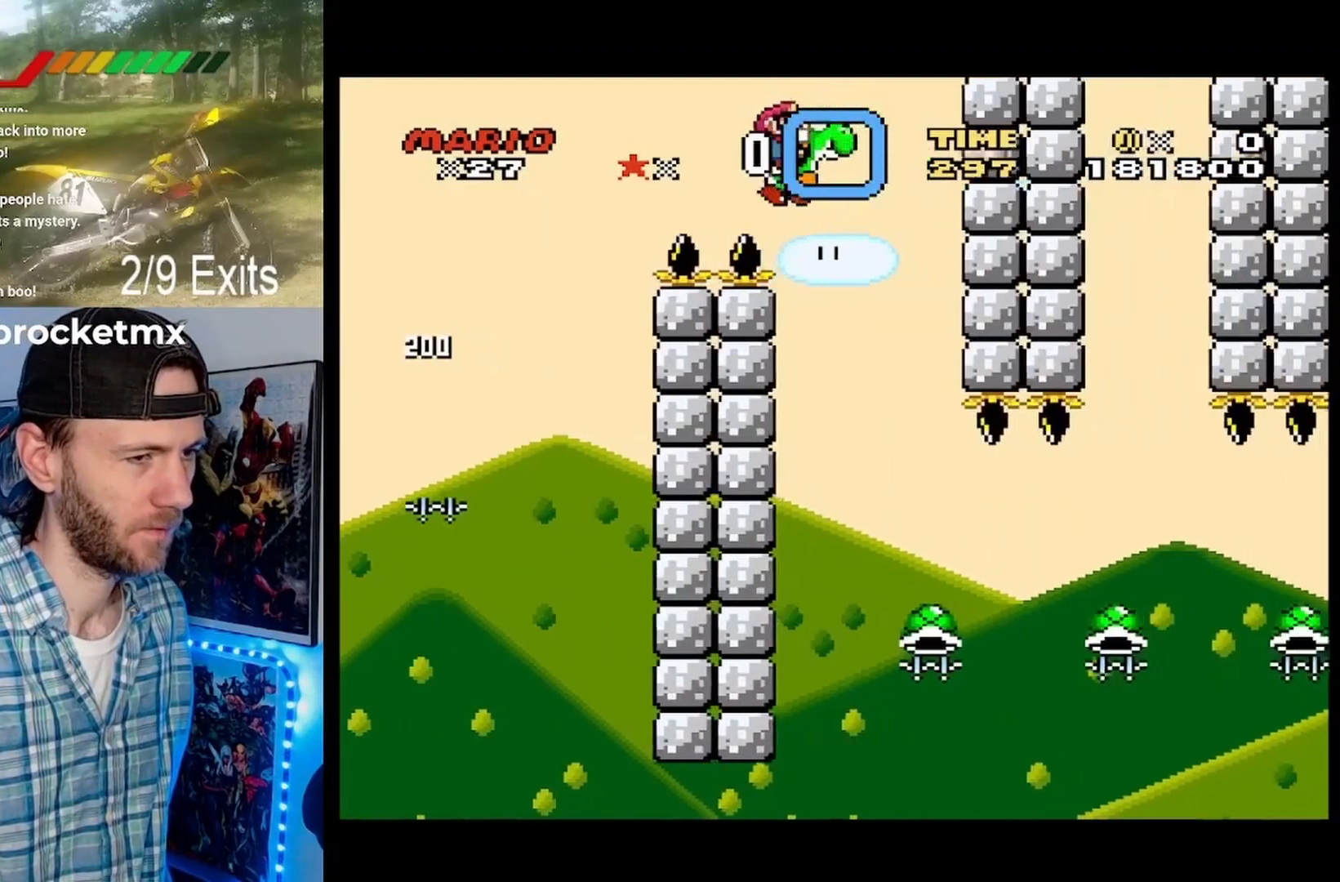
{"buttons": ["Y", "DPAD_RIGHT"], "events": [[33, "DPAD_LEFT", "down"], [33, "DPAD_RIGHT", "up"], [133, "B", "up"], [167, "DPAD_LEFT", "up"], [167, "DPAD_RIGHT", "down"]]}
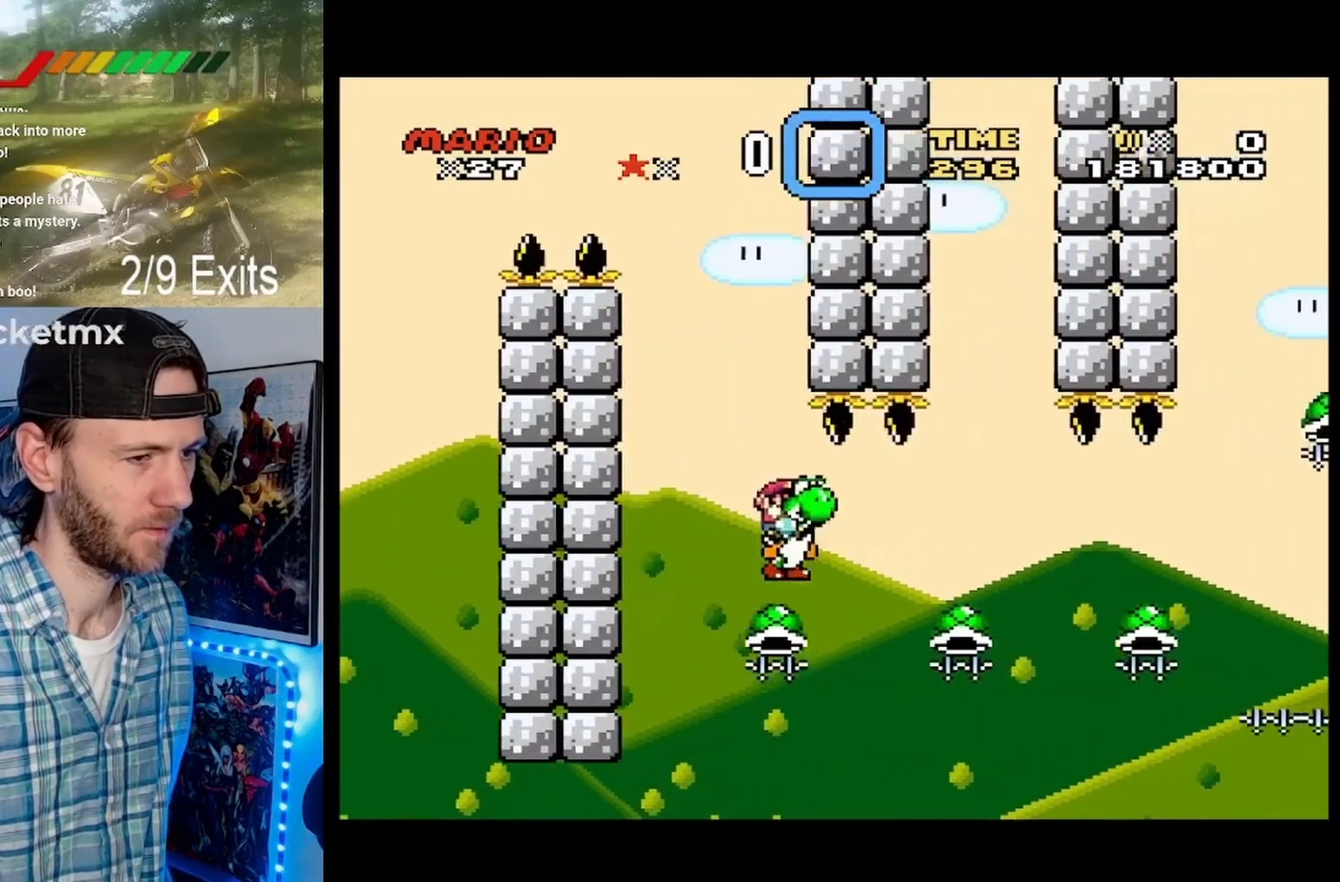
{"buttons": ["Y", "DPAD_RIGHT"], "events": [[167, "B", "down"], [300, "B", "up"]]}
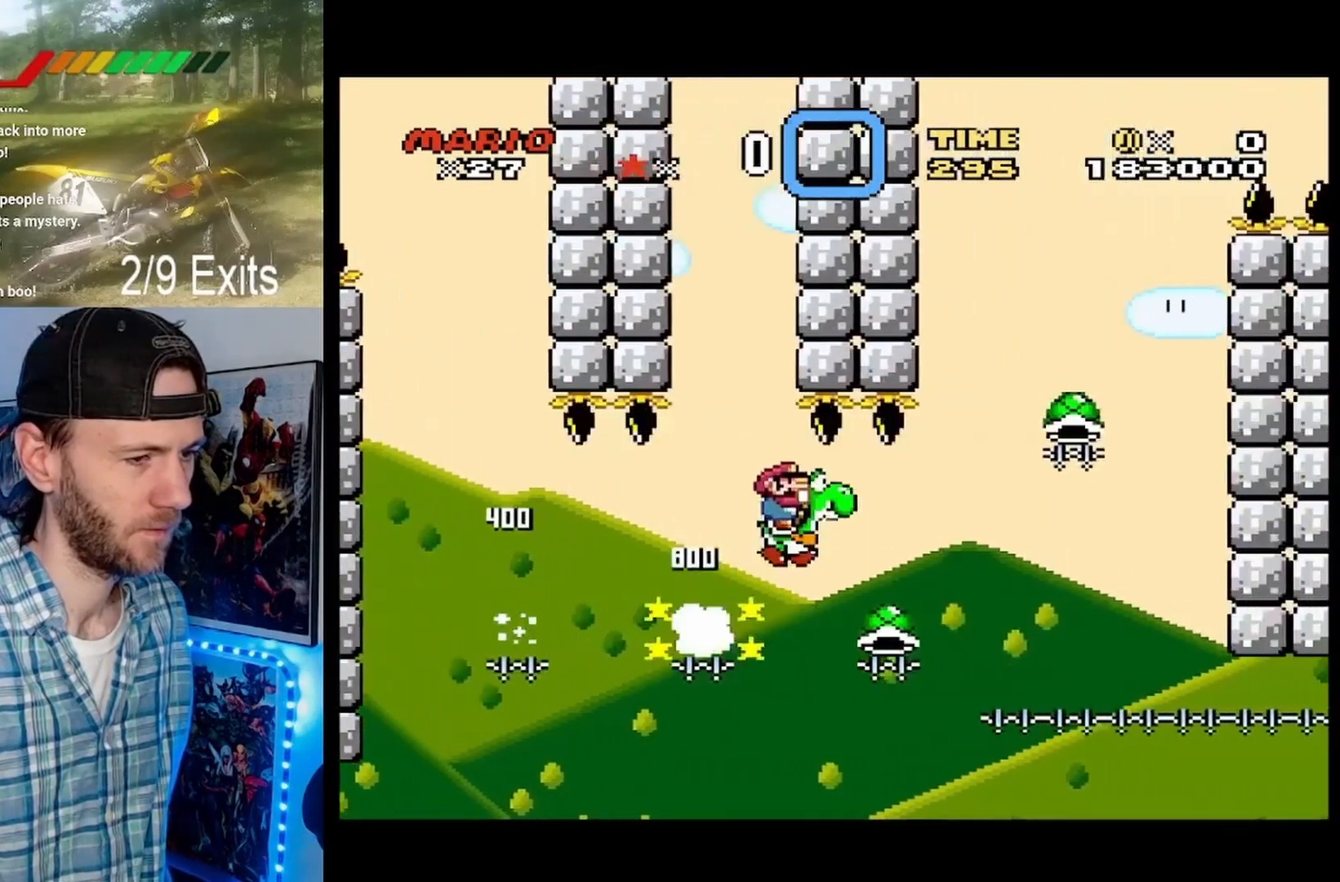
{"buttons": ["B", "Y"], "events": [[33, "B", "down"], [367, "DPAD_LEFT", "down"], [367, "DPAD_RIGHT", "up"], [500, "DPAD_LEFT", "up"]]}
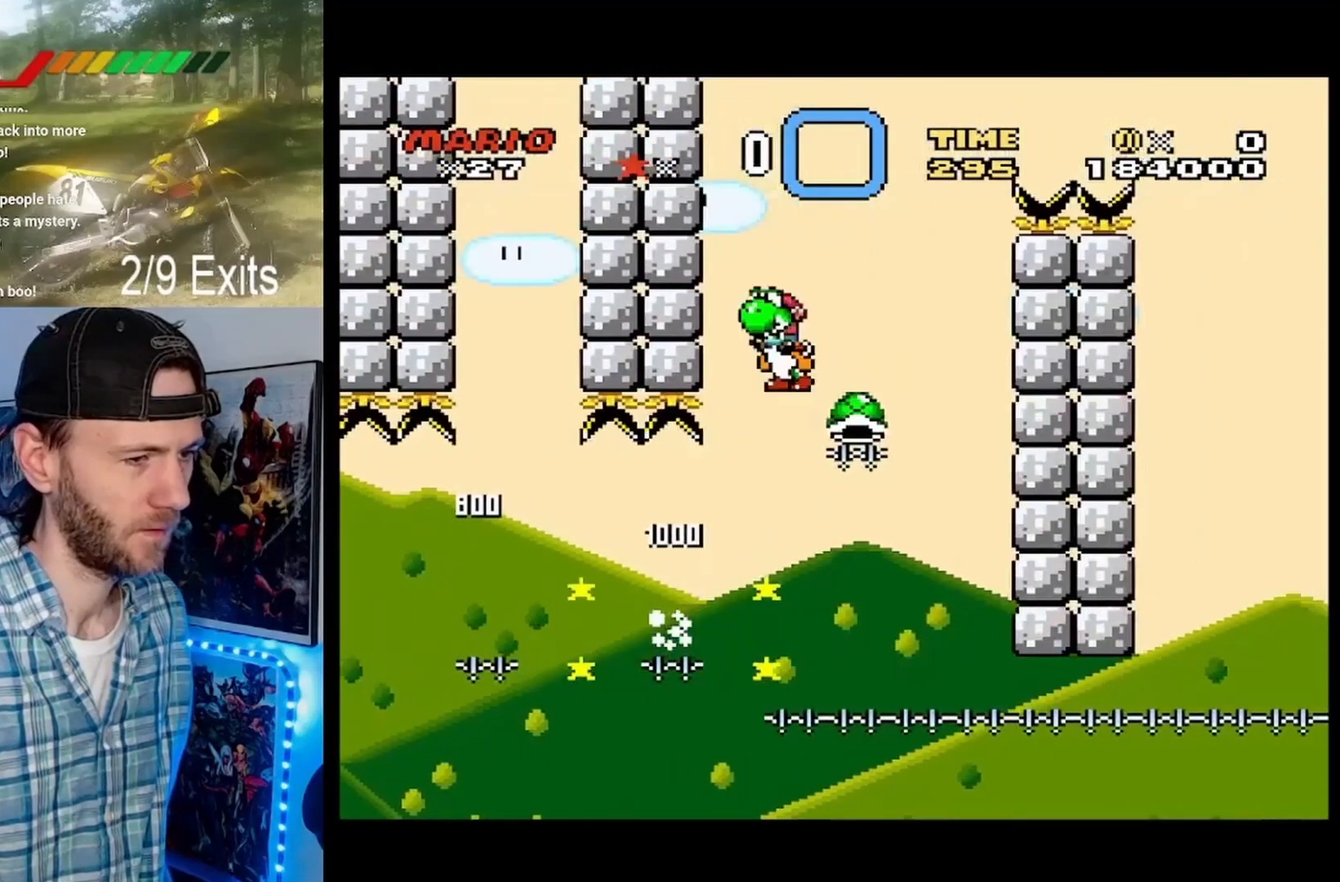
{"buttons": ["B", "Y"], "events": [[33, "DPAD_RIGHT", "down"], [333, "DPAD_RIGHT", "up"]]}
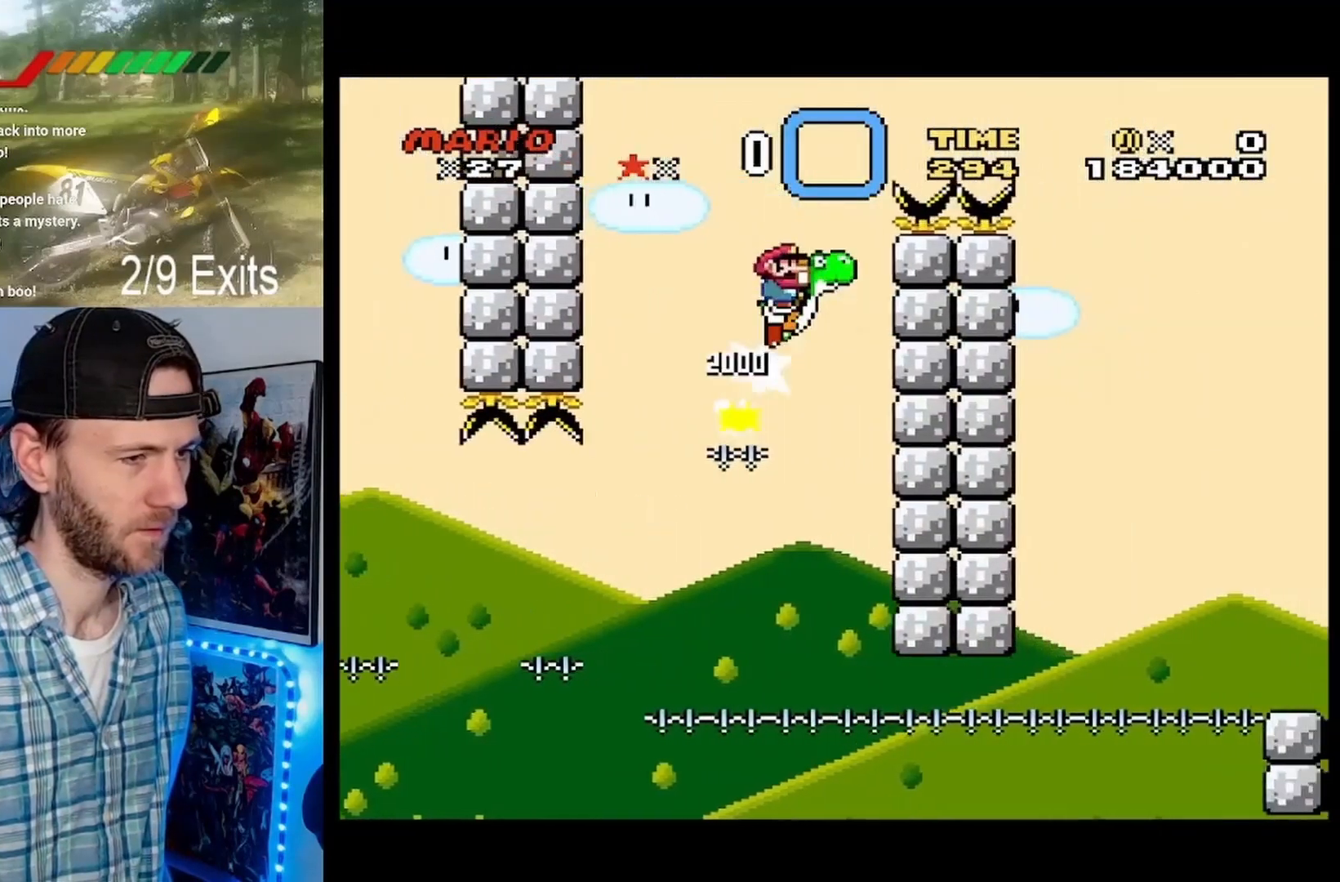
{"buttons": ["B", "Y", "DPAD_RIGHT"], "events": [[400, "DPAD_RIGHT", "down"]]}
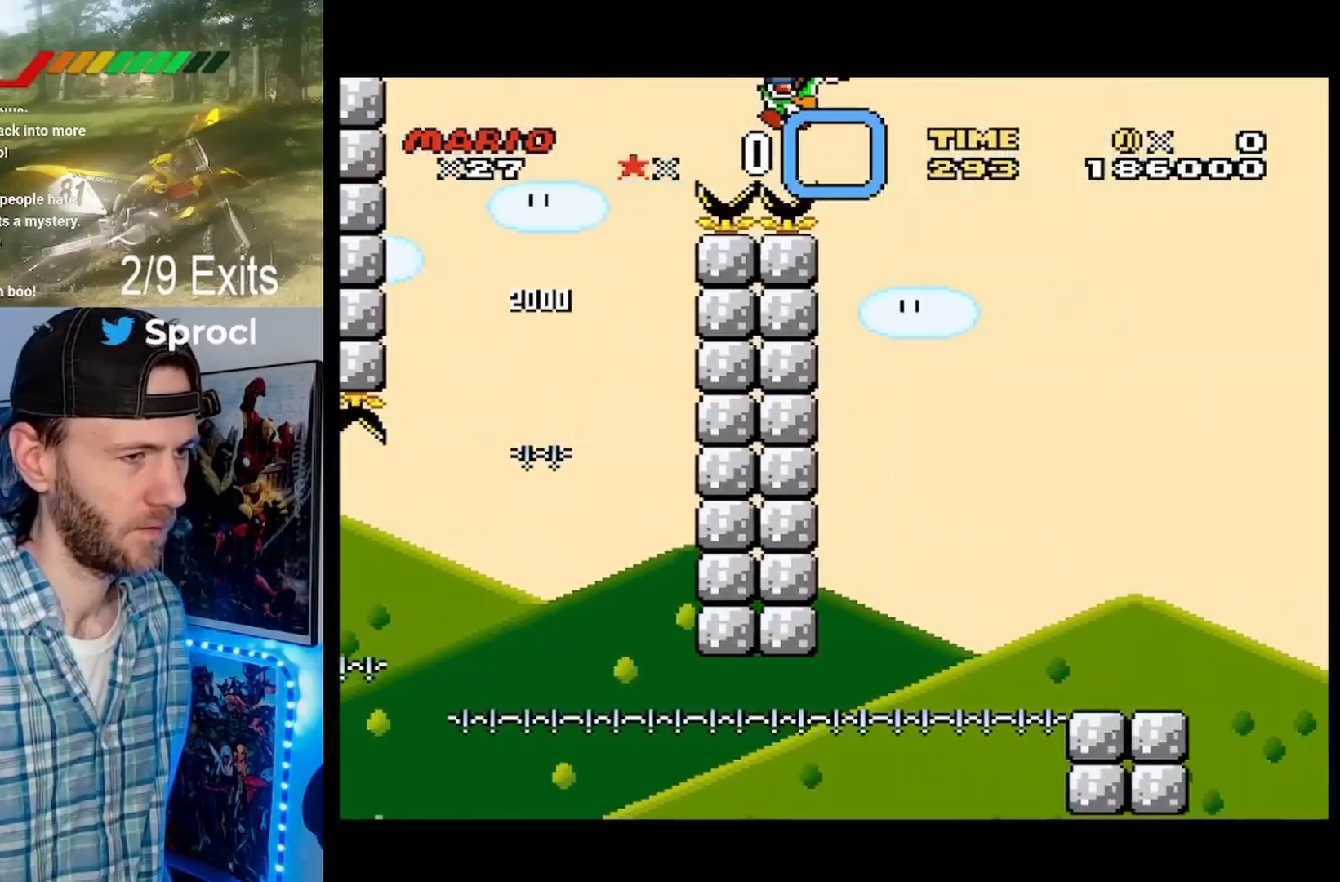
{"buttons": ["Y"], "events": [[100, "B", "up"], [333, "DPAD_RIGHT", "up"]]}
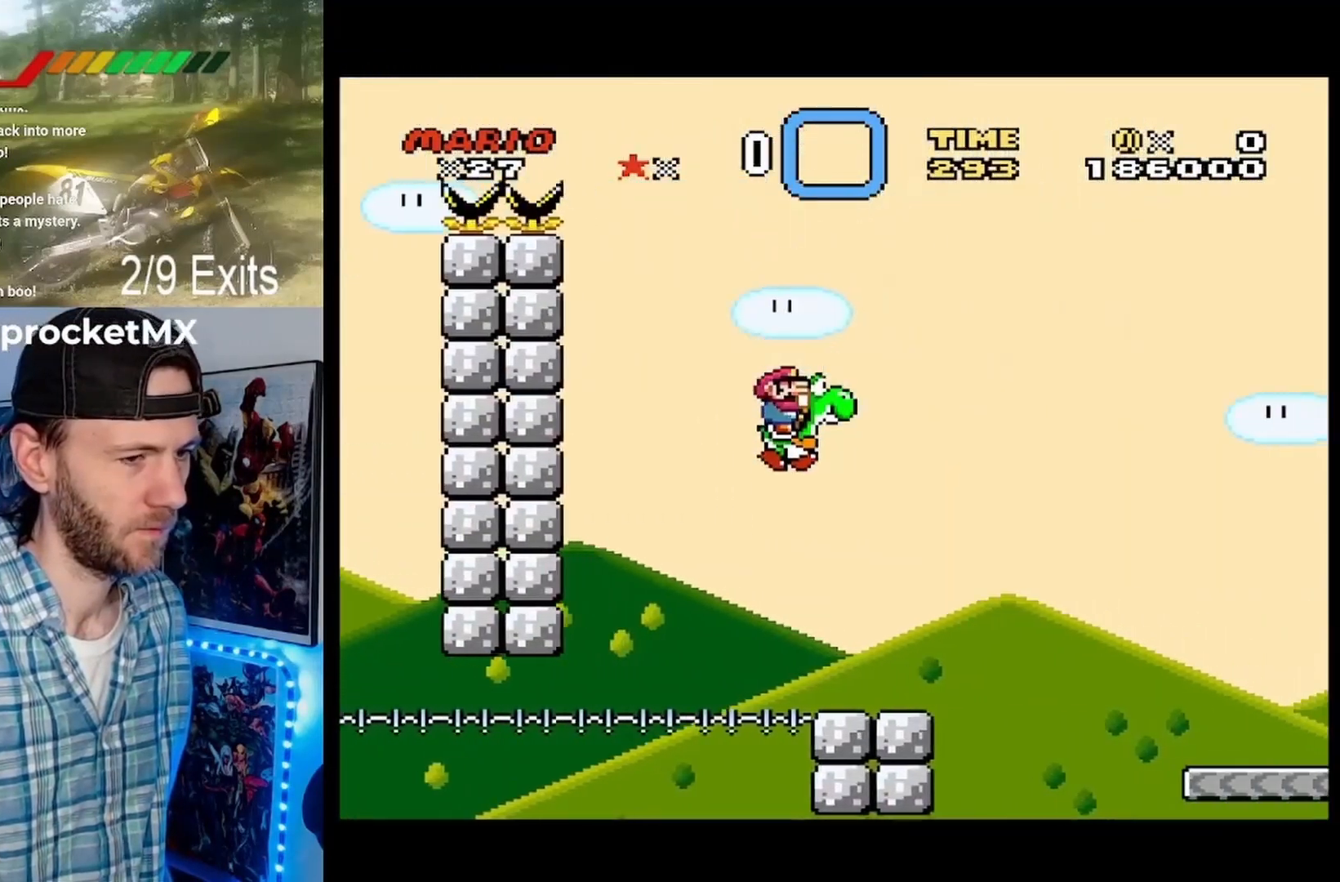
{"buttons": ["B", "Y", "DPAD_RIGHT"], "events": [[133, "DPAD_LEFT", "down"], [233, "DPAD_LEFT", "up"], [267, "DPAD_RIGHT", "down"], [400, "B", "down"]]}